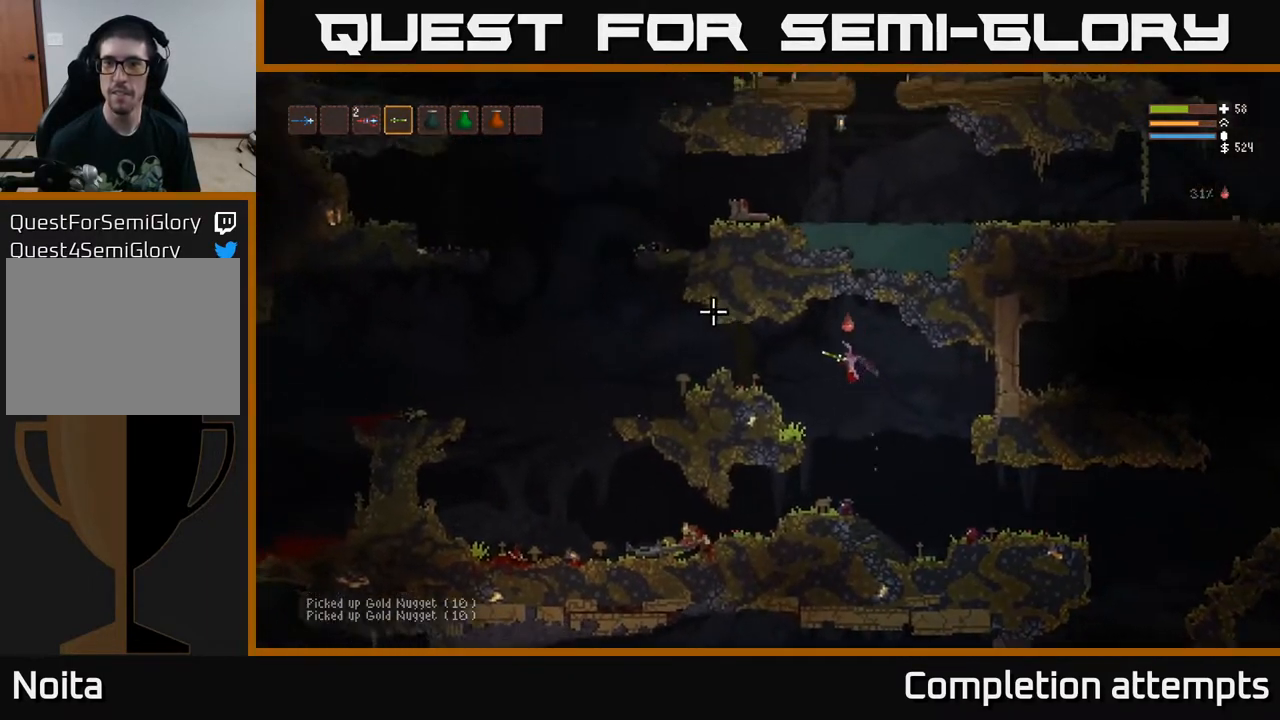
Gameplay with a controller (Xbox layout); each line is a JSON object with the inputs held at the frame after it. "events" lists button and stick changes between this image and that frame as [ms after this image, input, new state], when the widget could be followed in between.
{"buttons": [], "left_stick": "left", "right_stick": "left", "events": [[67, "L2", "down"], [150, "L2", "up"], [383, "L2", "down"], [450, "L2", "up"]]}
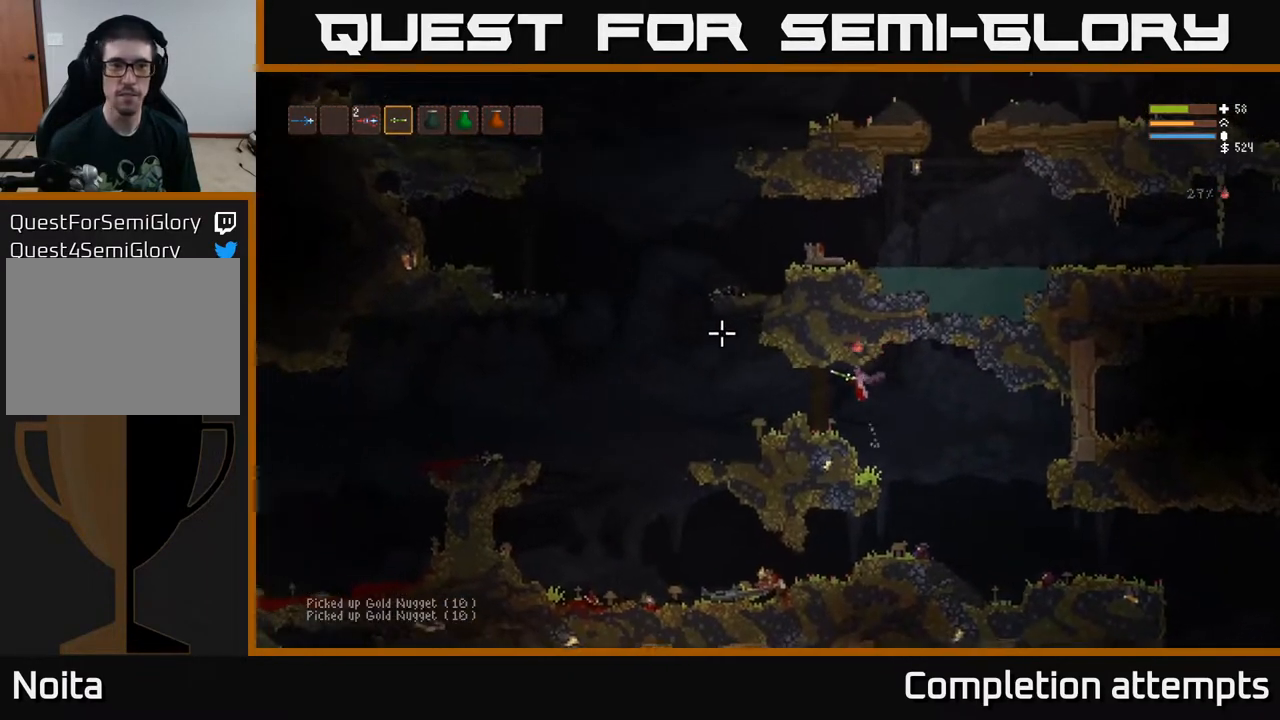
{"buttons": [], "left_stick": "left", "right_stick": "left", "events": []}
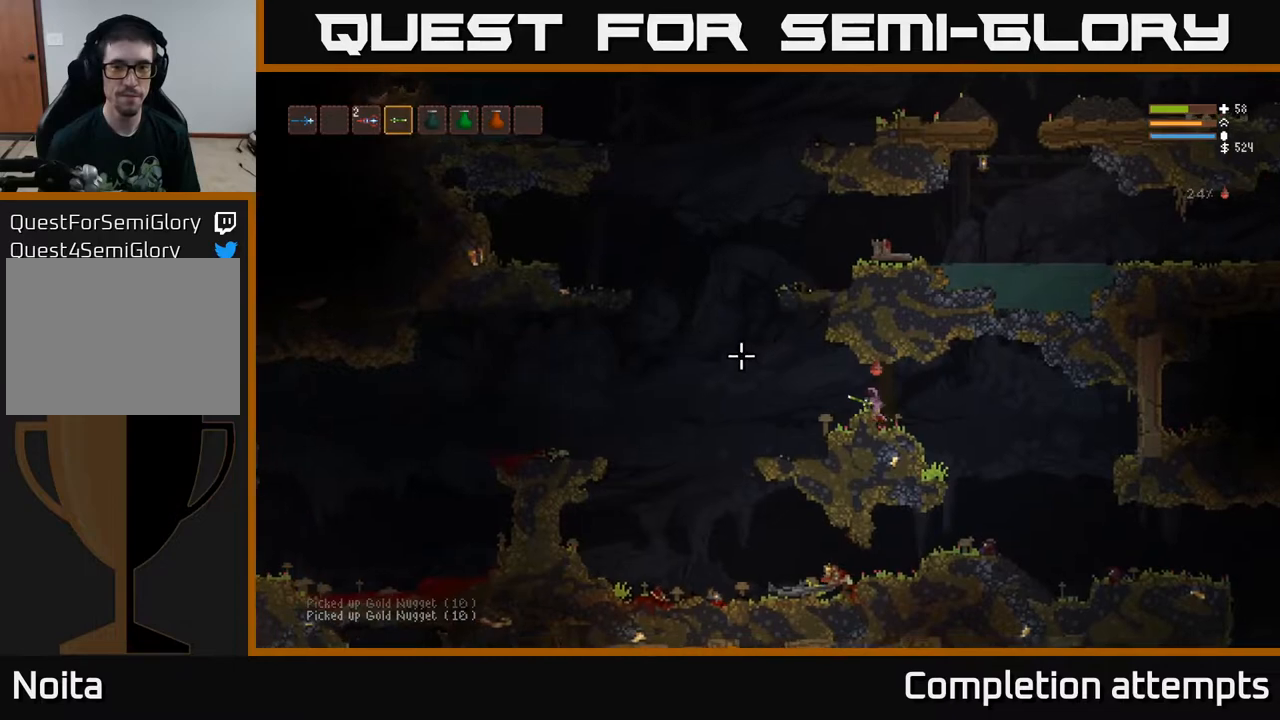
{"buttons": [], "left_stick": "left", "right_stick": "left", "events": [[117, "L2", "down"], [283, "L2", "up"]]}
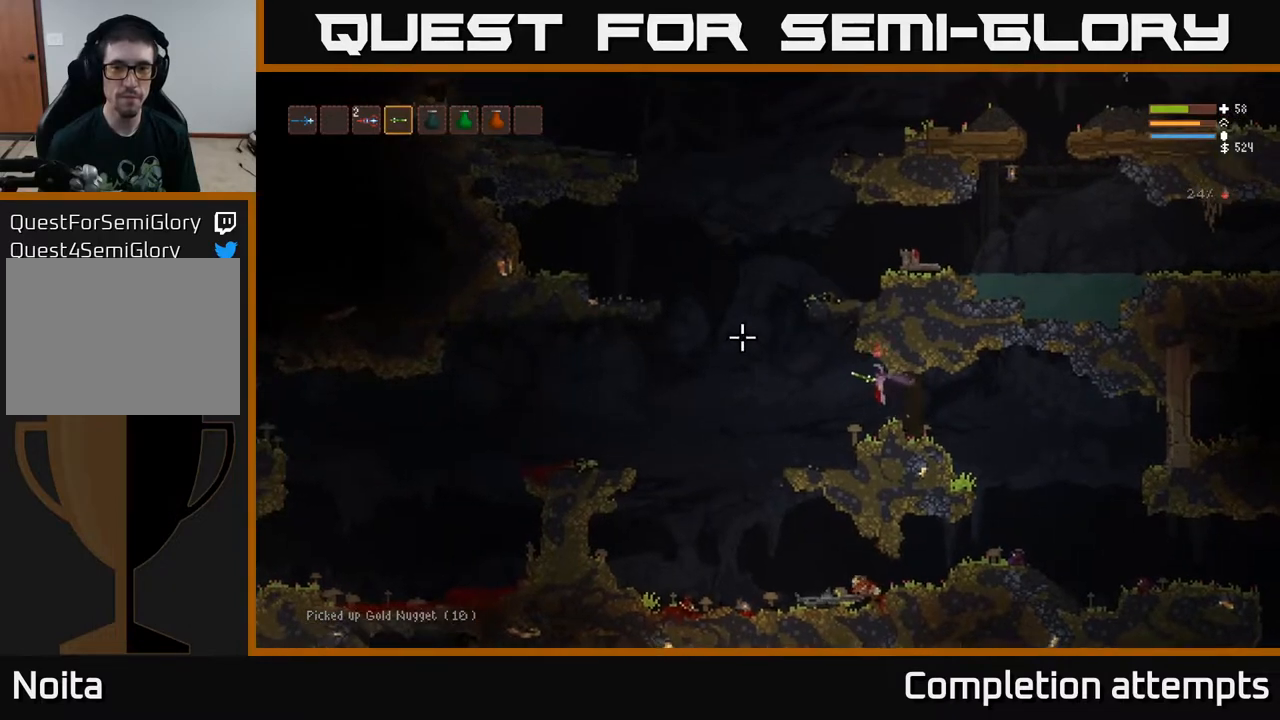
{"buttons": [], "left_stick": "left", "right_stick": "left", "events": []}
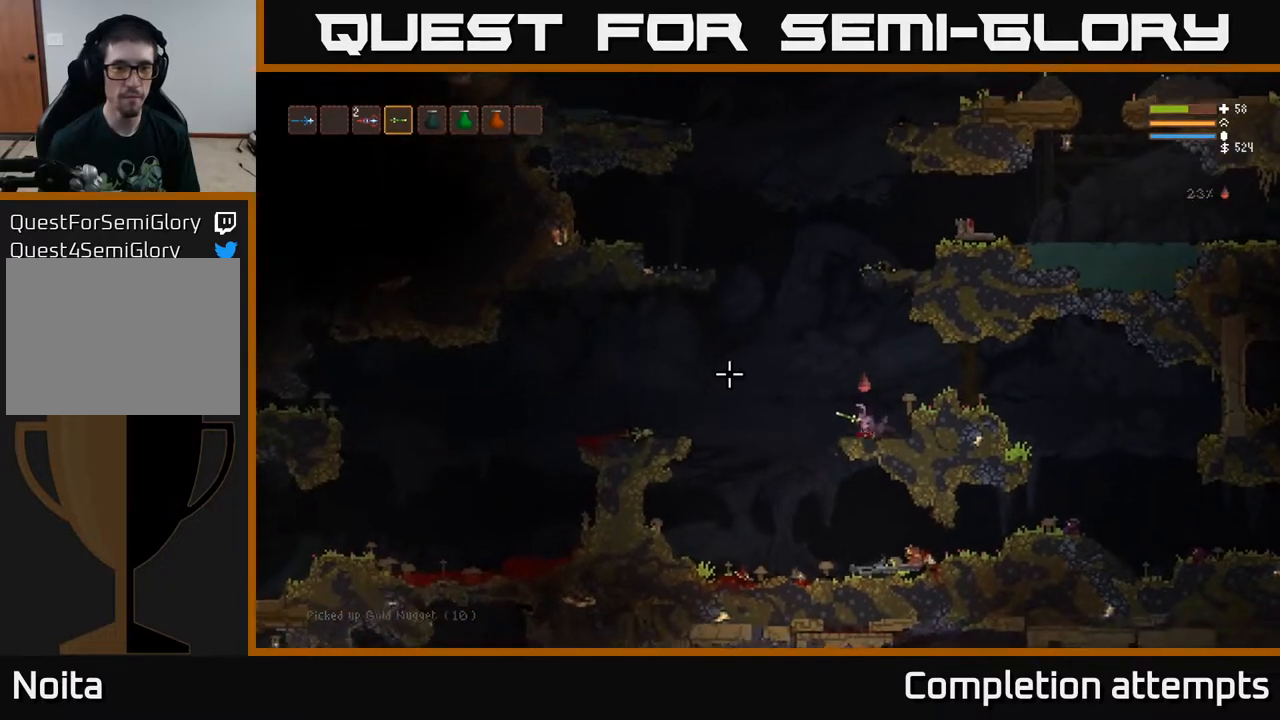
{"buttons": [], "left_stick": "left", "right_stick": "left", "events": [[117, "L2", "down"], [217, "L2", "up"]]}
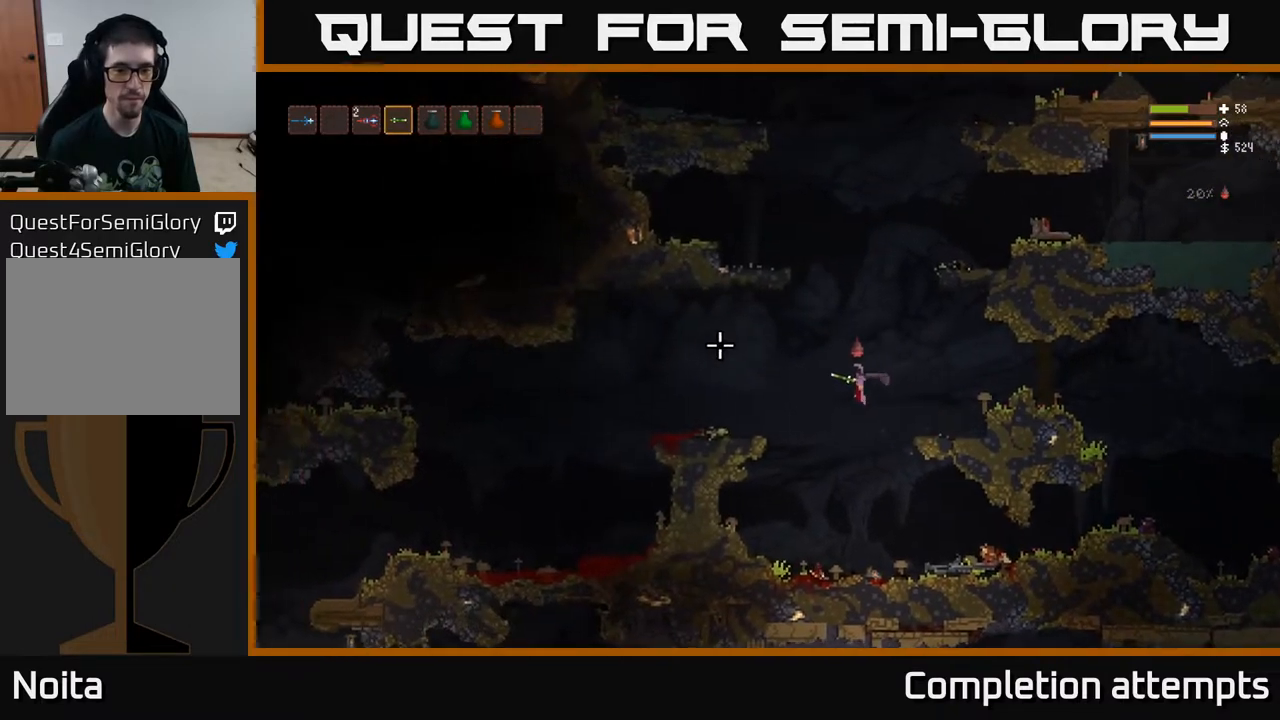
{"buttons": [], "left_stick": "left", "right_stick": "left", "events": [[183, "L2", "down"], [333, "L2", "up"]]}
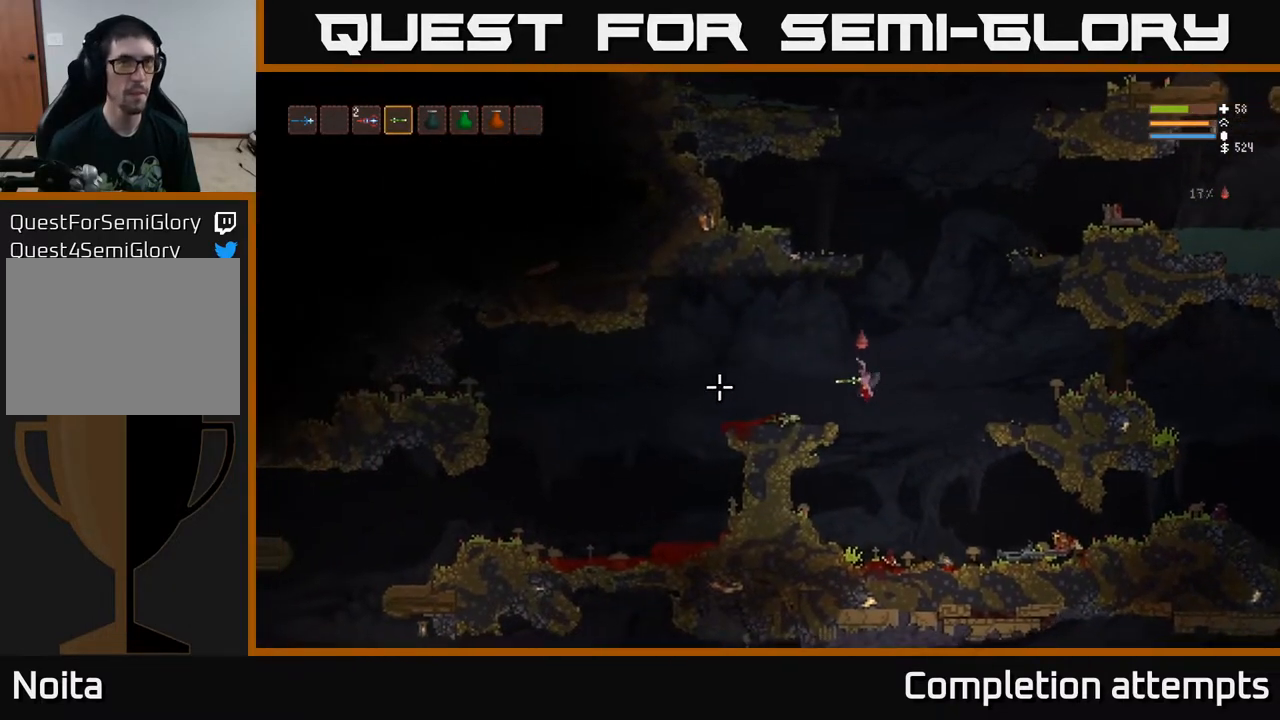
{"buttons": [], "left_stick": "left", "right_stick": "left", "events": [[100, "L2", "down"], [183, "L2", "up"]]}
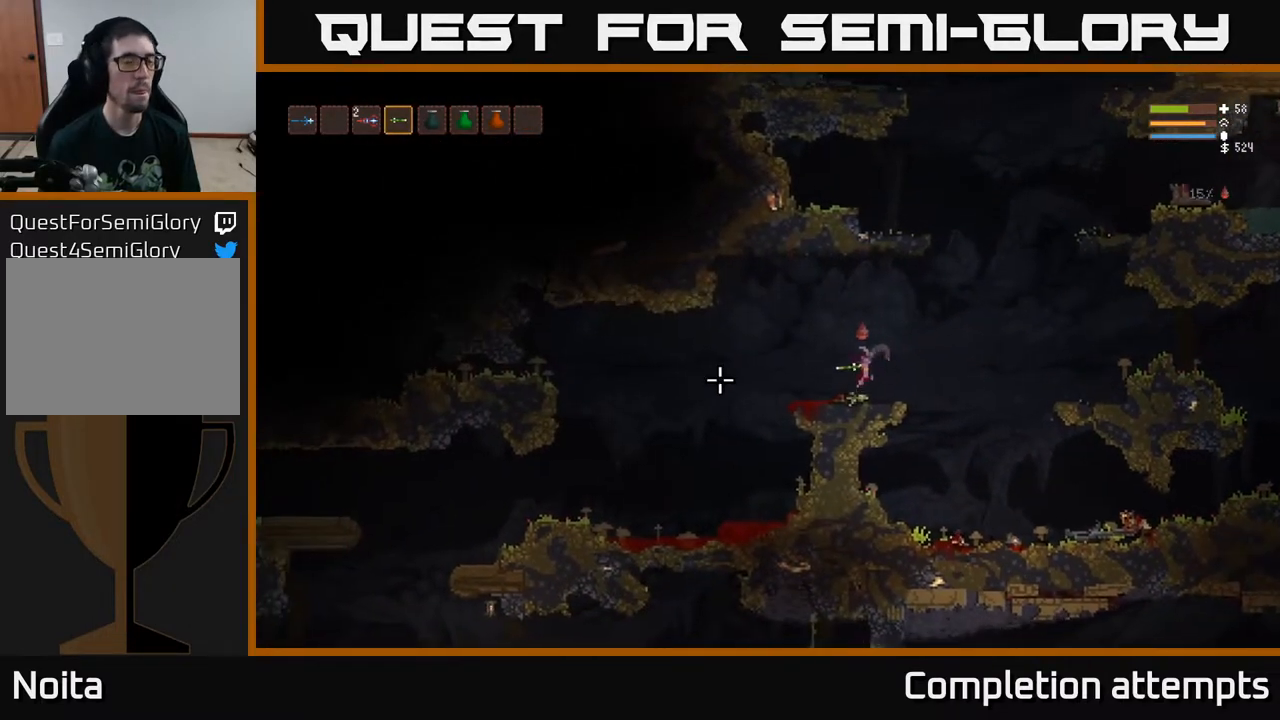
{"buttons": [], "left_stick": "left", "right_stick": "left", "events": []}
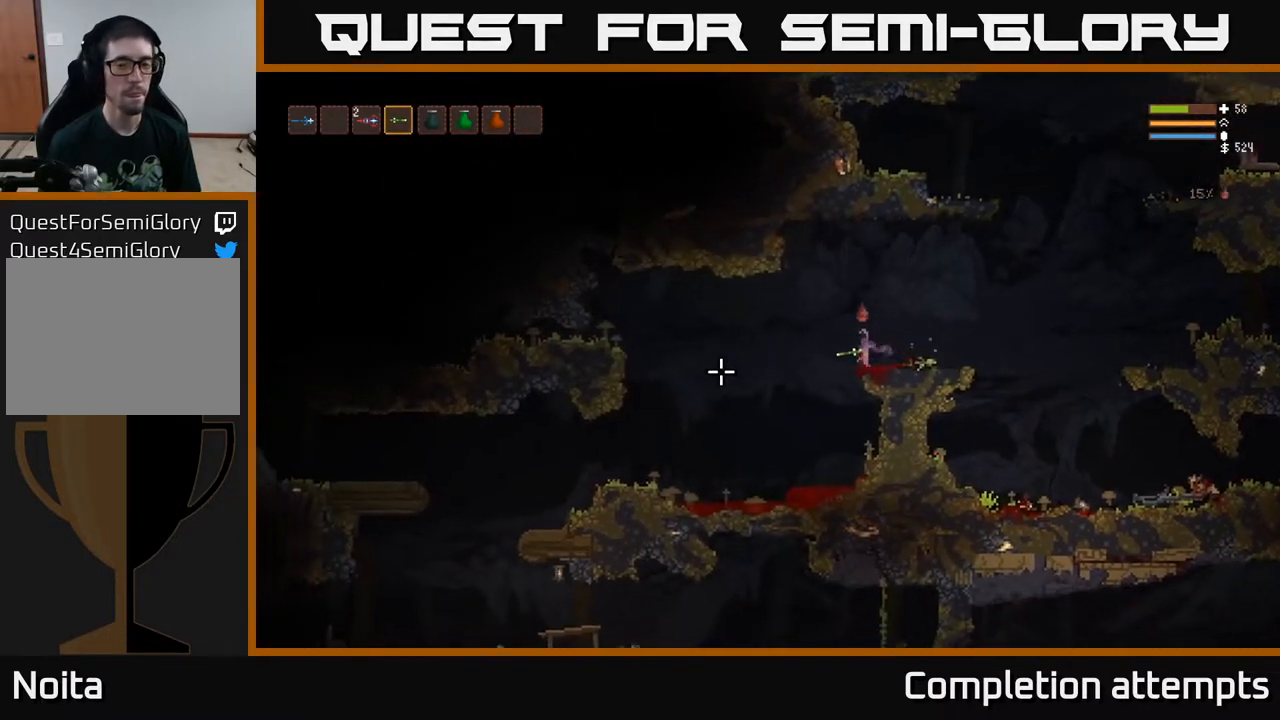
{"buttons": [], "left_stick": "left", "right_stick": "left", "events": []}
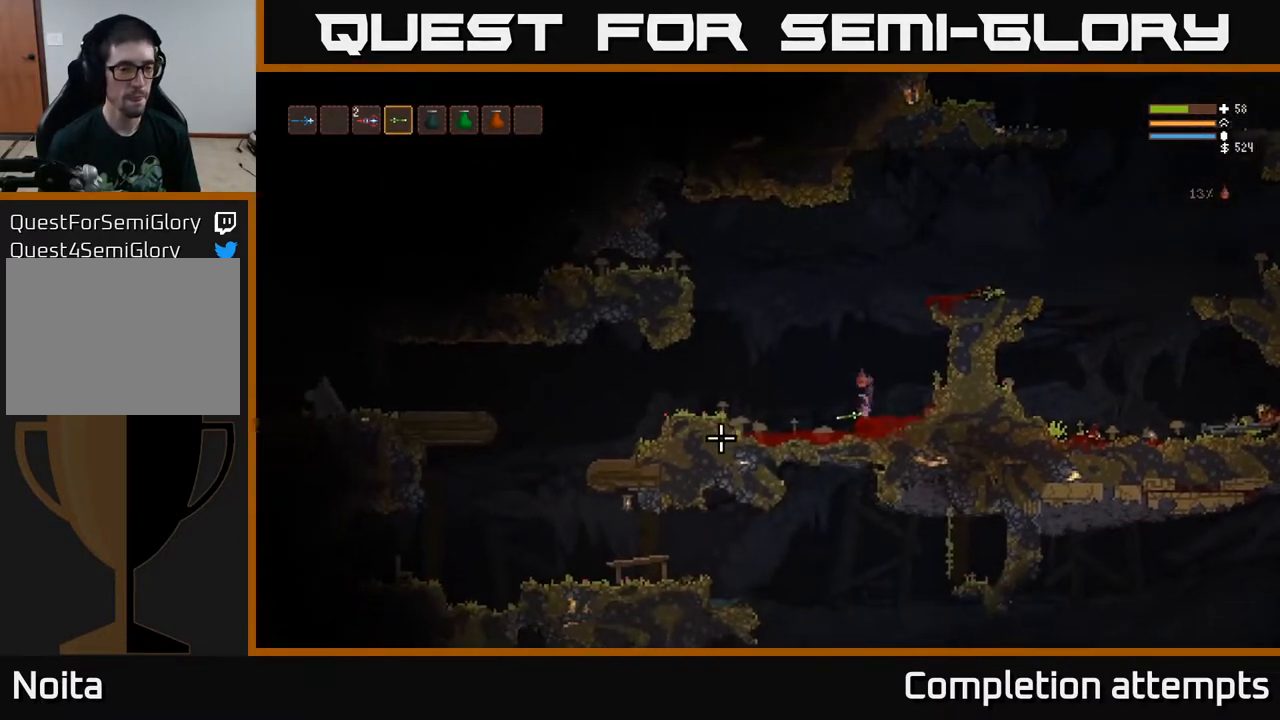
{"buttons": [], "left_stick": "left", "right_stick": "left", "events": []}
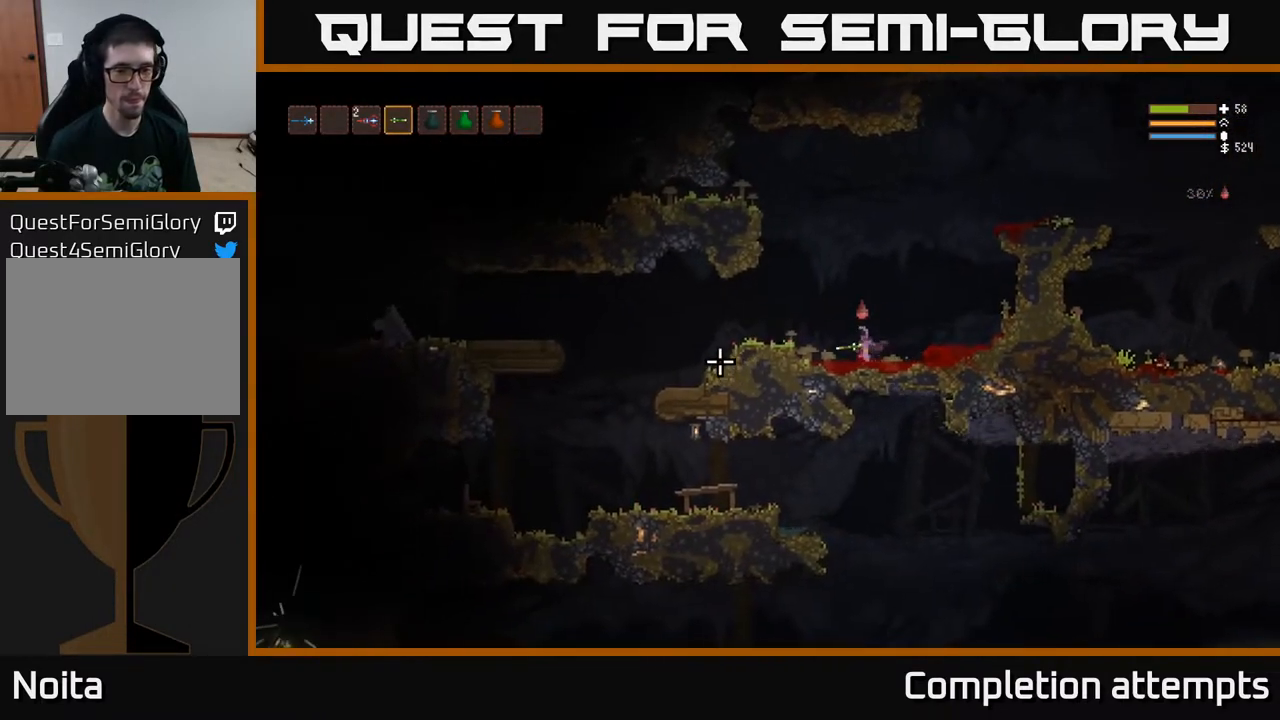
{"buttons": [], "left_stick": "left", "right_stick": "left", "events": [[50, "L2", "down"], [217, "L2", "up"]]}
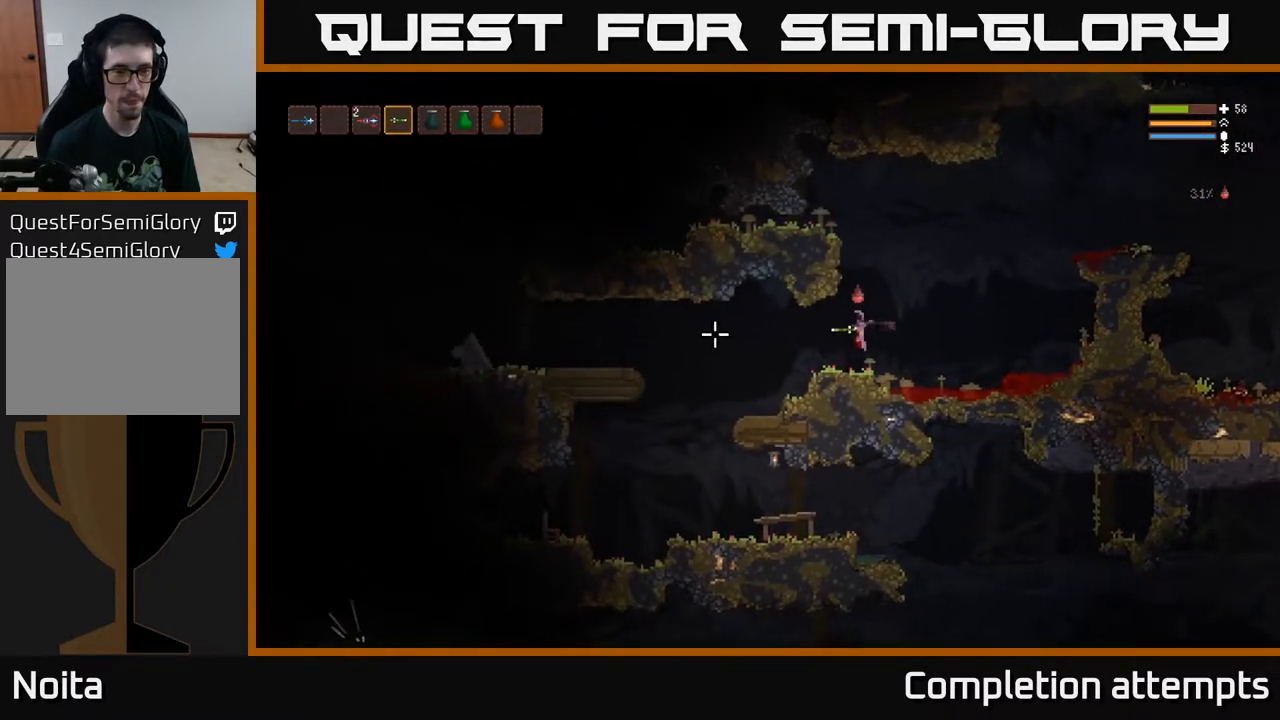
{"buttons": [], "left_stick": "left", "right_stick": "left", "events": [[333, "L2", "down"], [433, "L2", "up"]]}
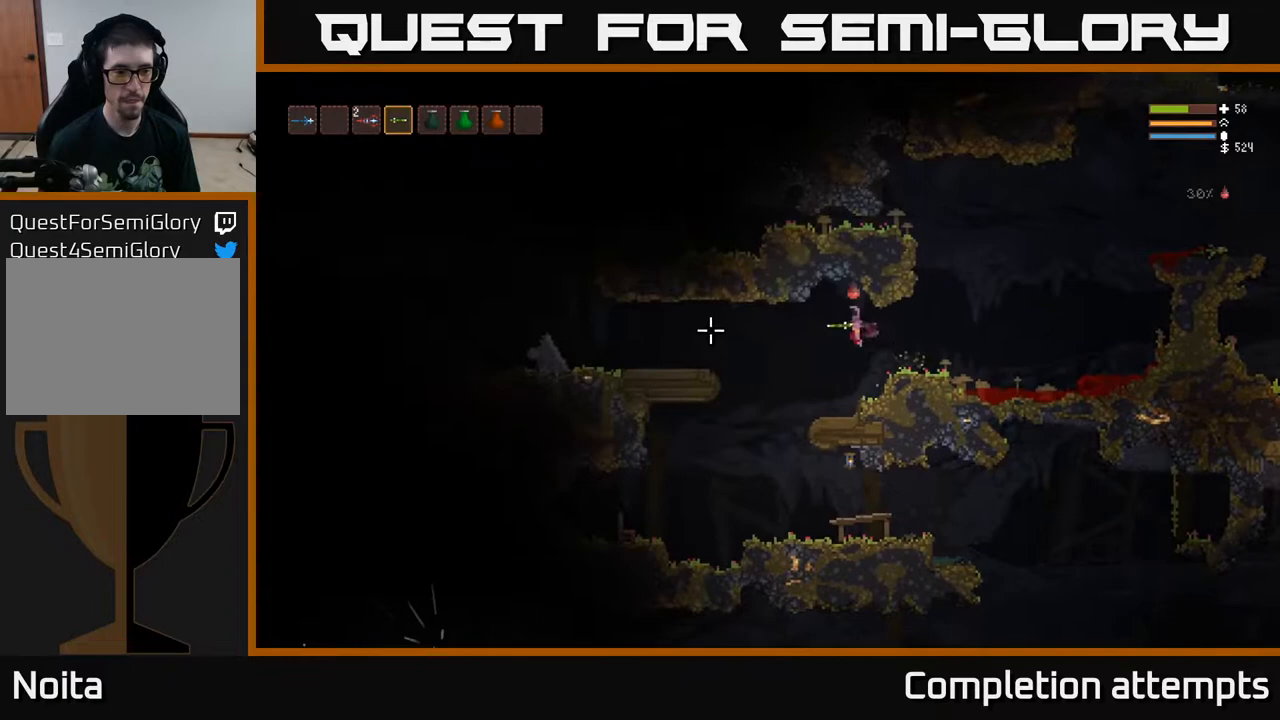
{"buttons": [], "left_stick": "left", "right_stick": "left", "events": [[333, "L2", "down"], [467, "L2", "up"]]}
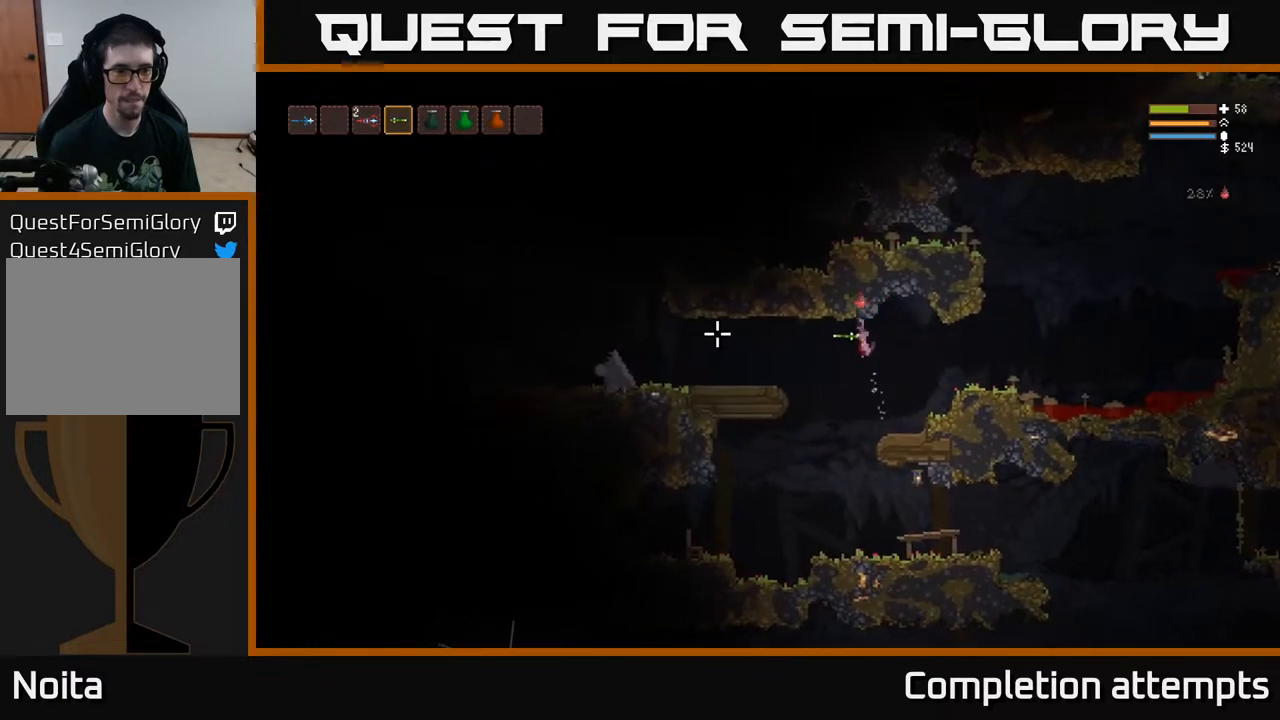
{"buttons": [], "left_stick": "left", "right_stick": "left", "events": [[150, "L2", "down"], [267, "L2", "up"]]}
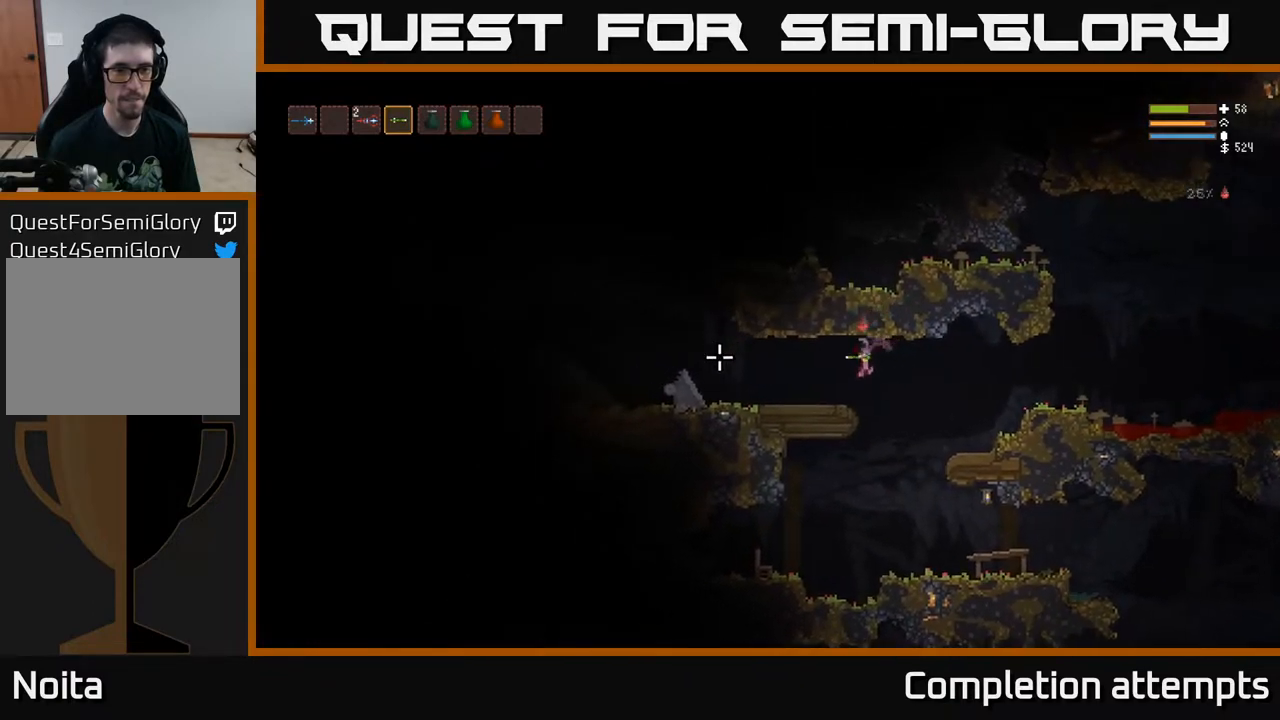
{"buttons": [], "left_stick": "left", "right_stick": "left", "events": []}
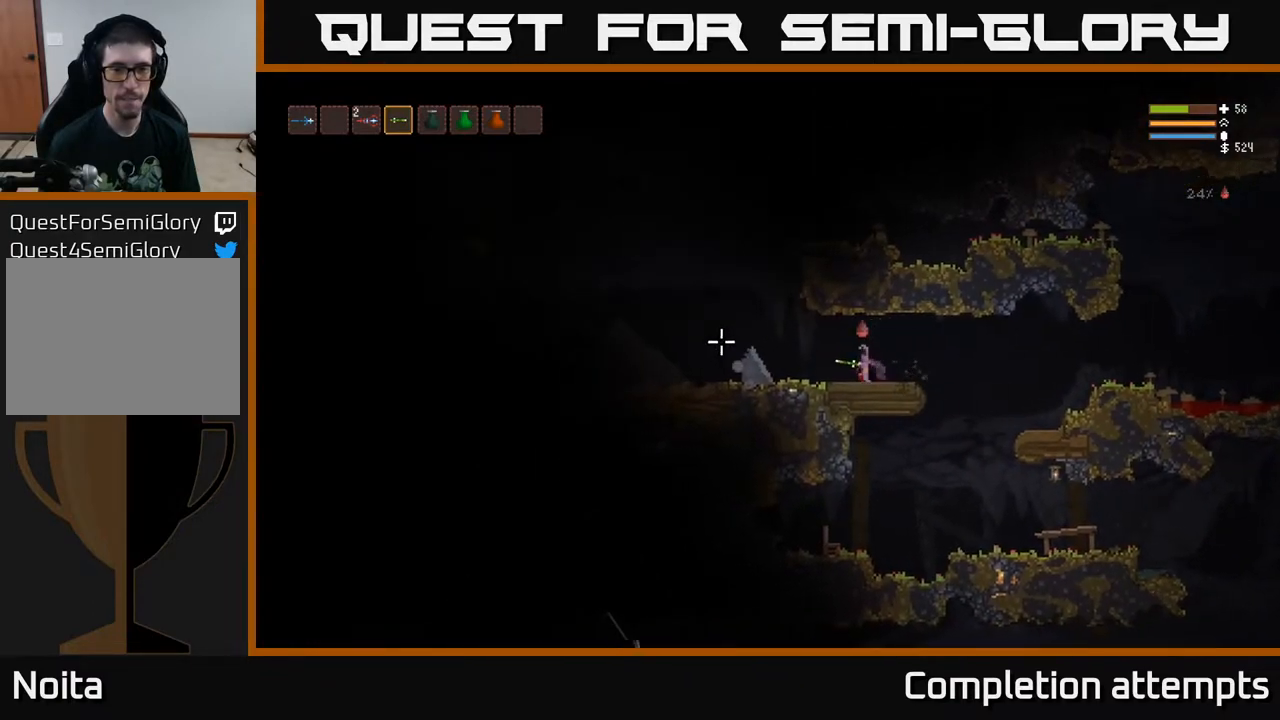
{"buttons": [], "left_stick": "left", "right_stick": "left", "events": [[117, "L2", "down"], [267, "L2", "up"]]}
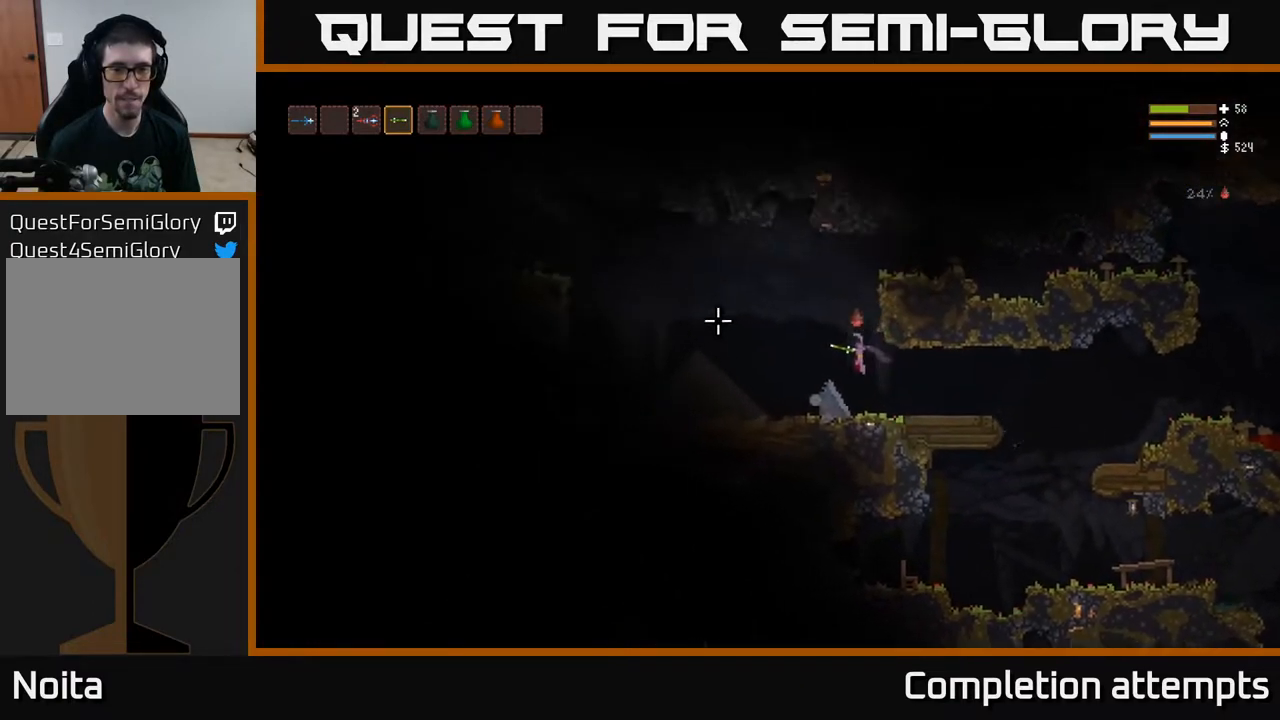
{"buttons": [], "left_stick": "left", "right_stick": "left", "events": [[183, "L2", "down"], [383, "L2", "up"]]}
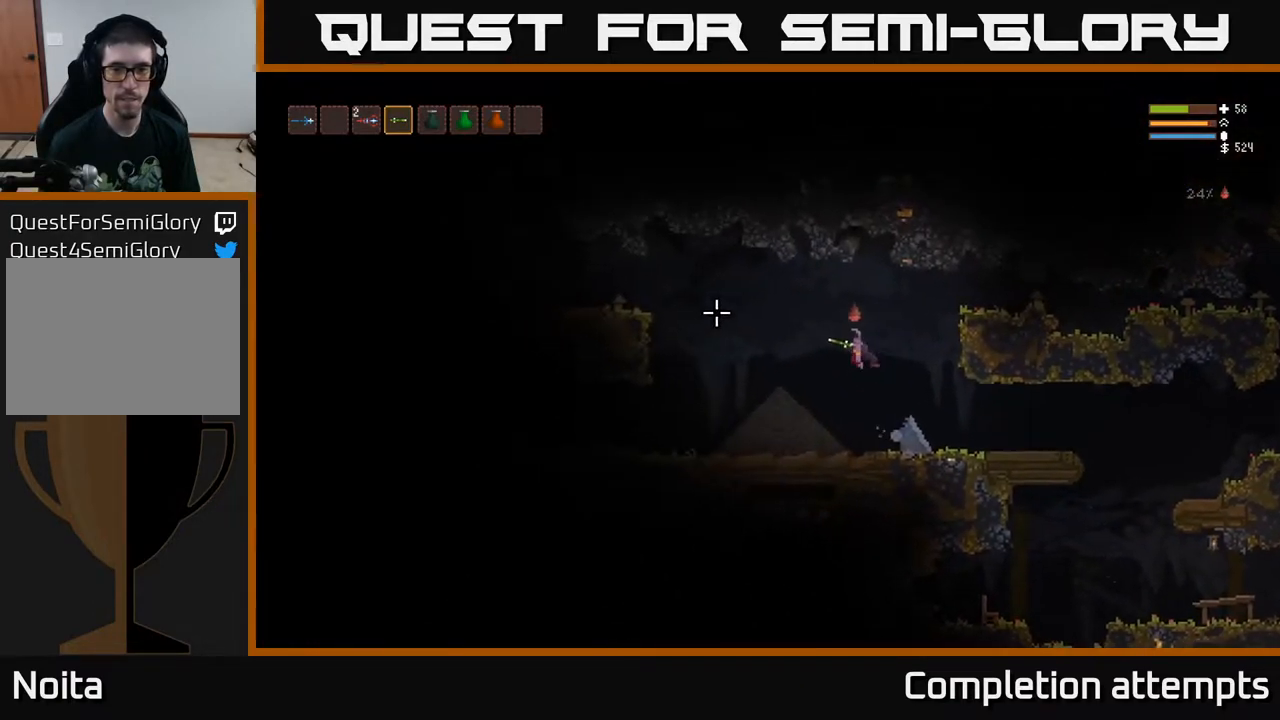
{"buttons": [], "left_stick": "left", "right_stick": "left", "events": []}
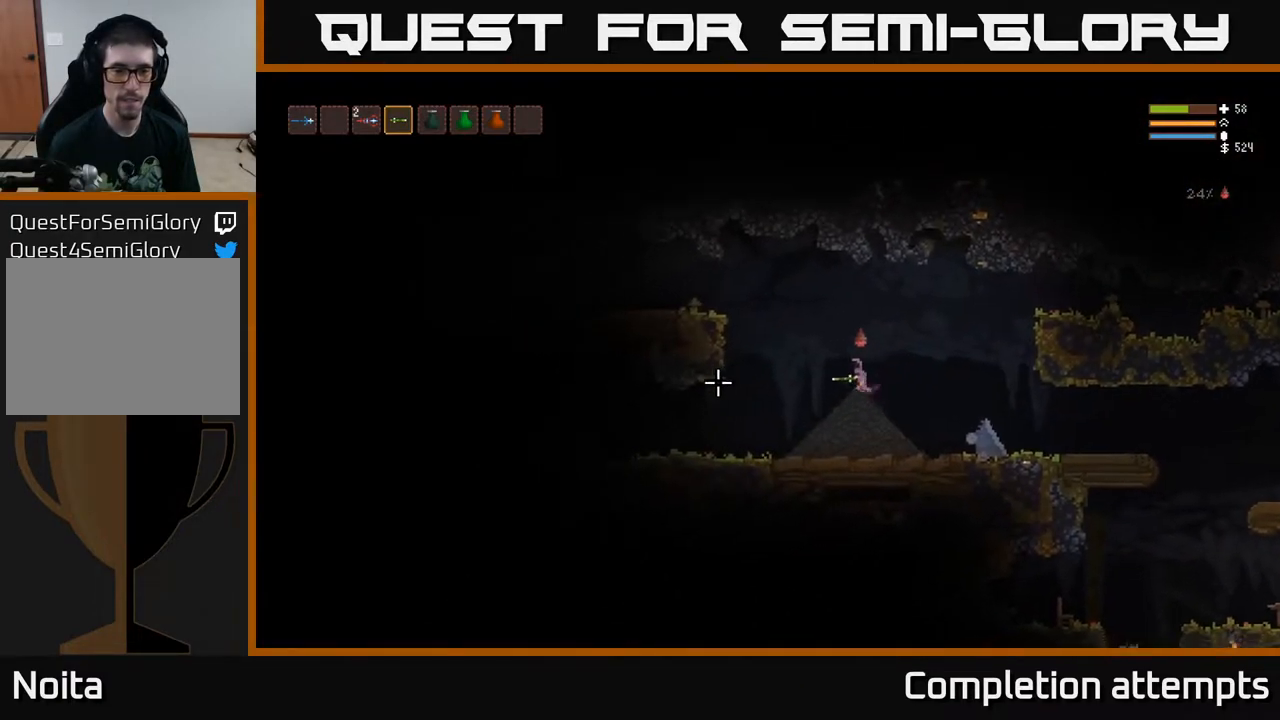
{"buttons": [], "left_stick": "left", "right_stick": "down-left", "events": [[433, "right_stick", "down-left"]]}
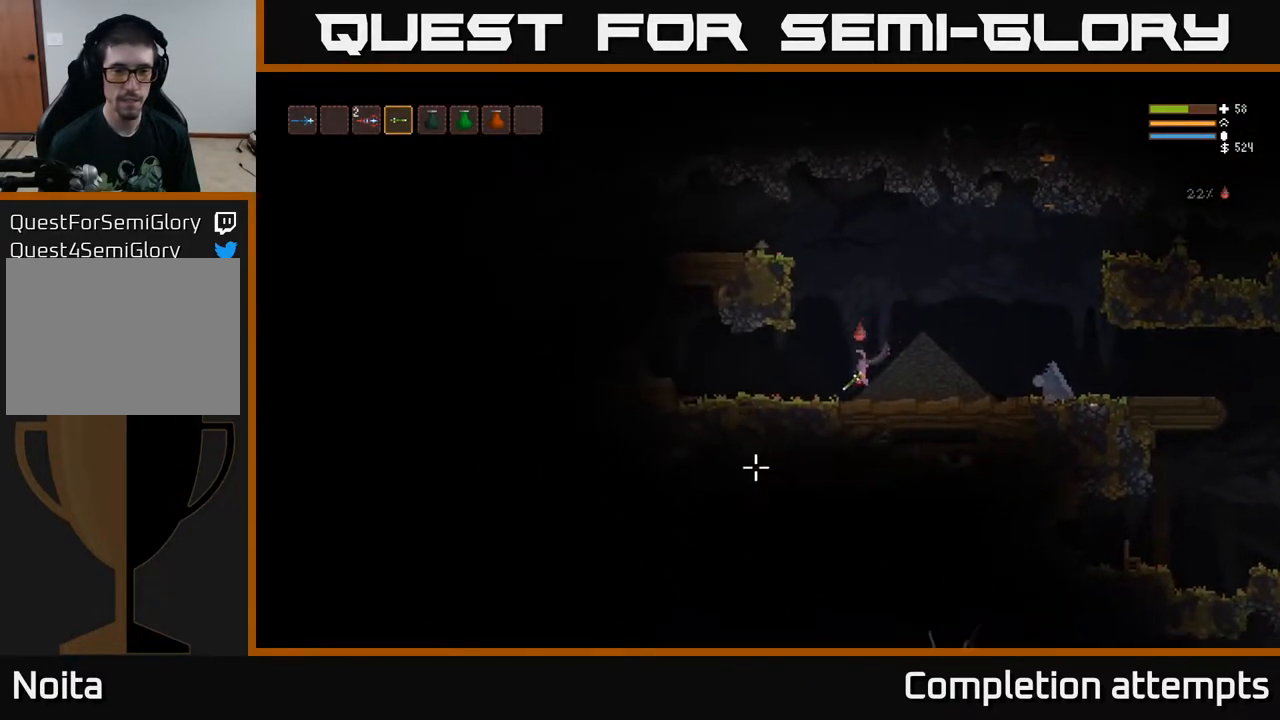
{"buttons": [], "left_stick": "left", "right_stick": "down", "events": [[117, "right_stick", "down"]]}
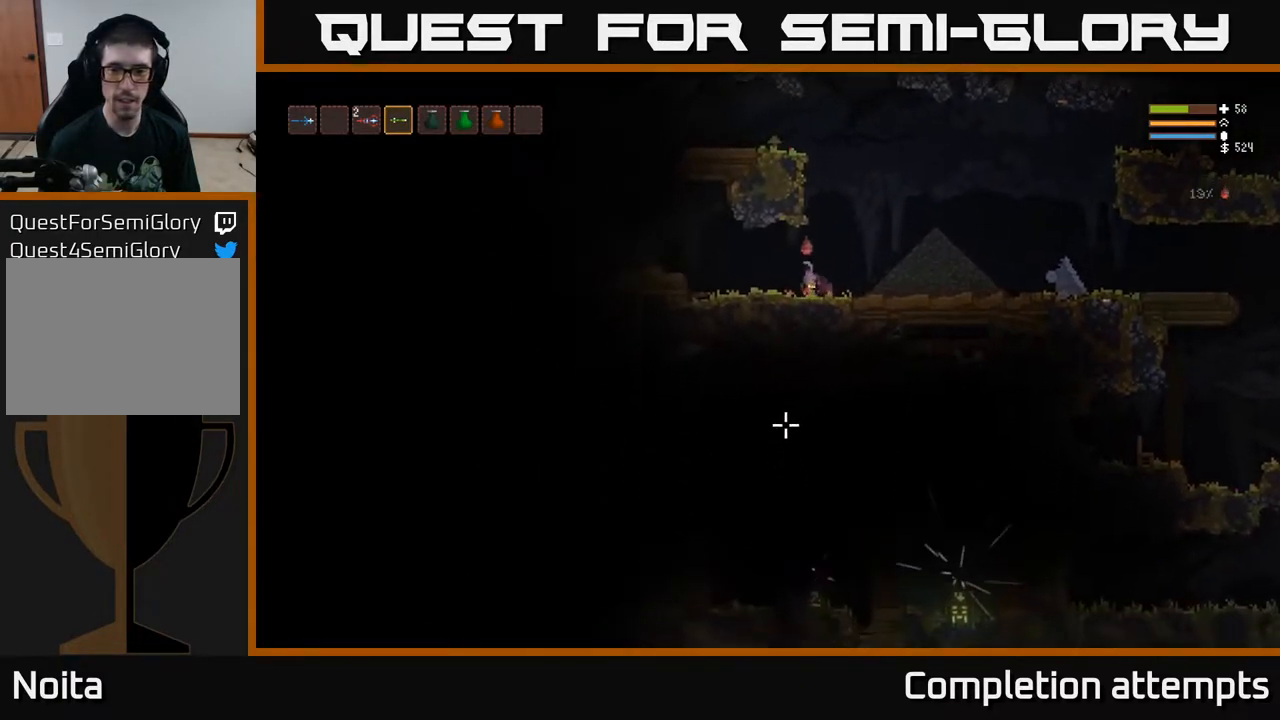
{"buttons": [], "left_stick": "left", "right_stick": "down", "events": []}
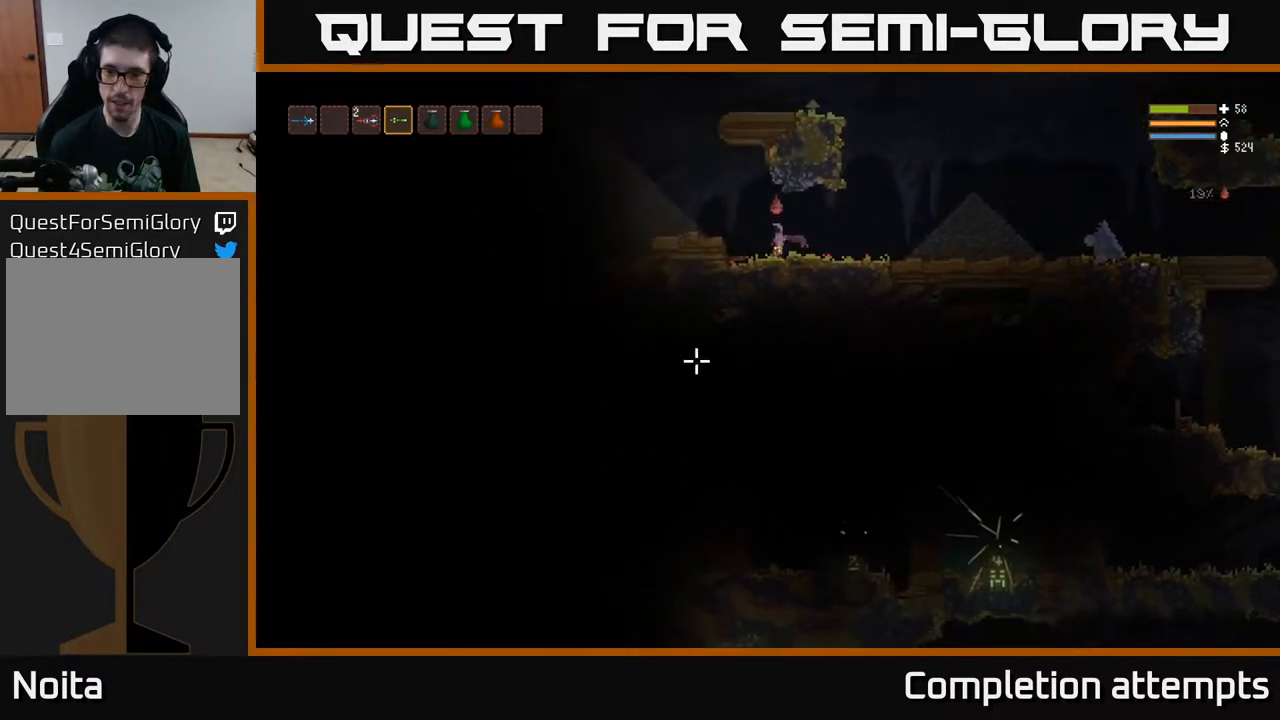
{"buttons": [], "left_stick": "left", "right_stick": "left", "events": [[33, "right_stick", "left"], [67, "L2", "down"], [317, "L2", "up"]]}
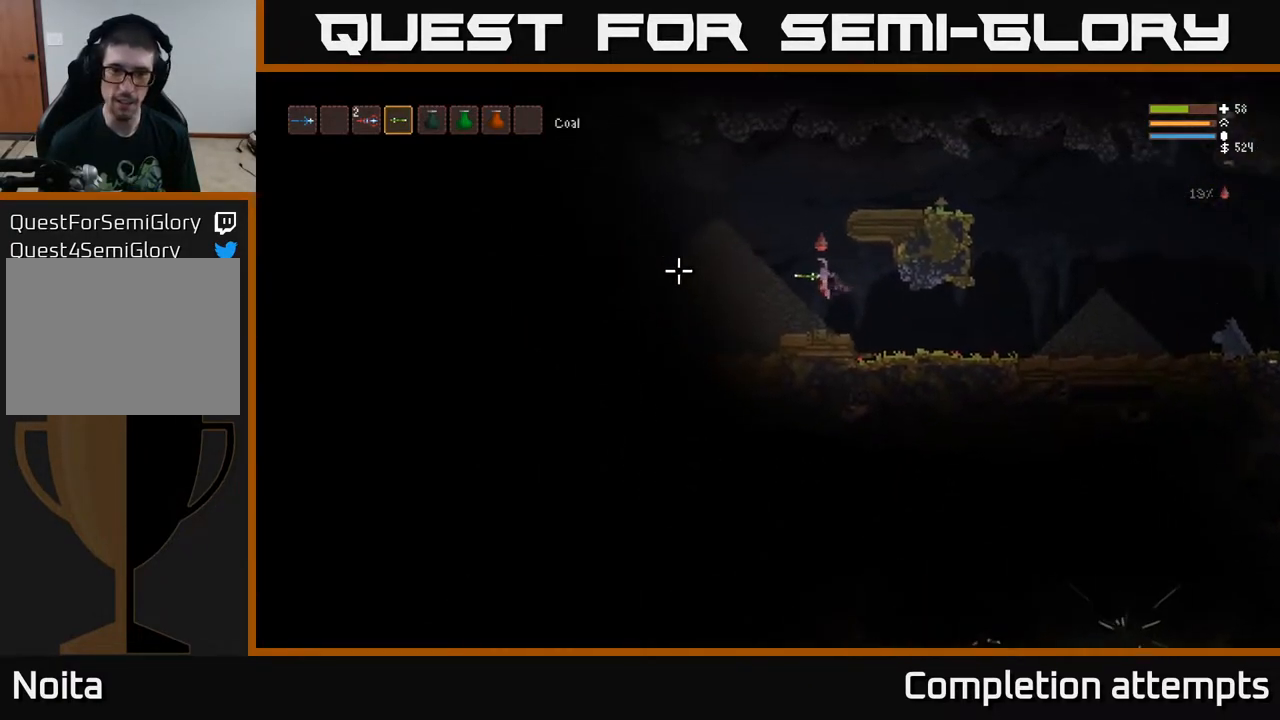
{"buttons": [], "left_stick": "left", "right_stick": "left", "events": [[100, "L2", "down"], [500, "L2", "up"]]}
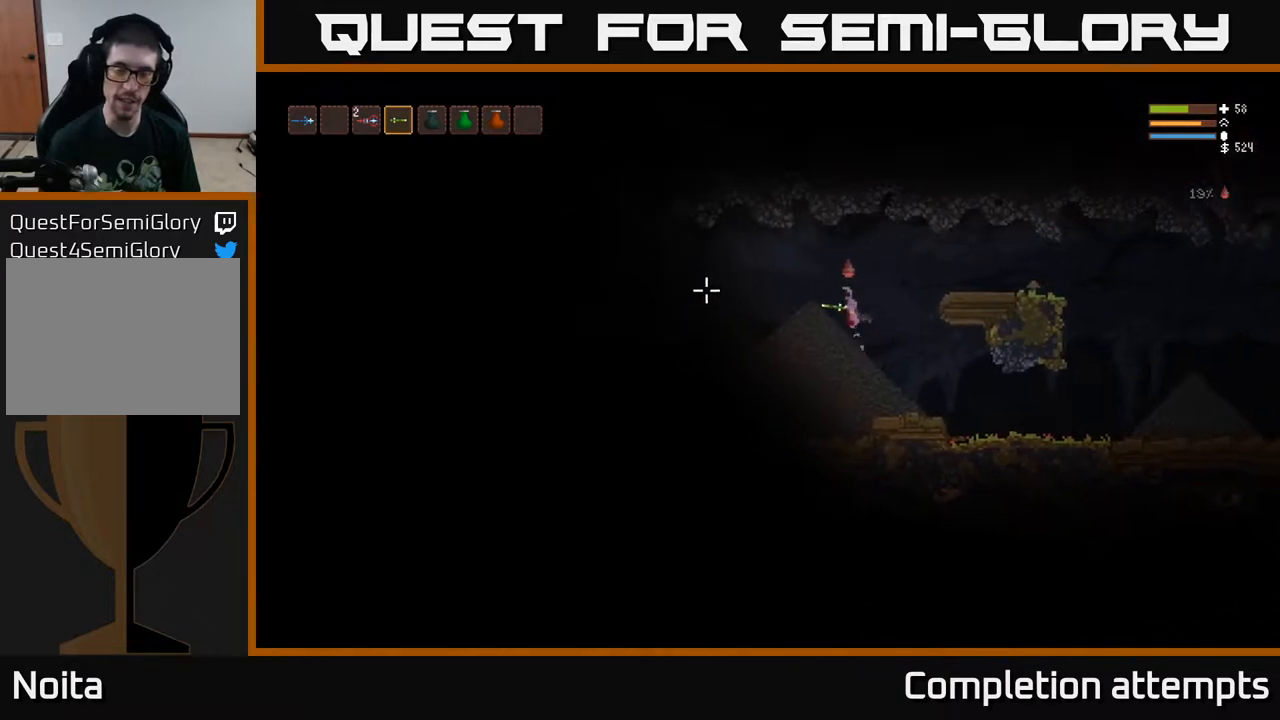
{"buttons": [], "left_stick": "left", "right_stick": "down-left", "events": [[333, "right_stick", "down-left"]]}
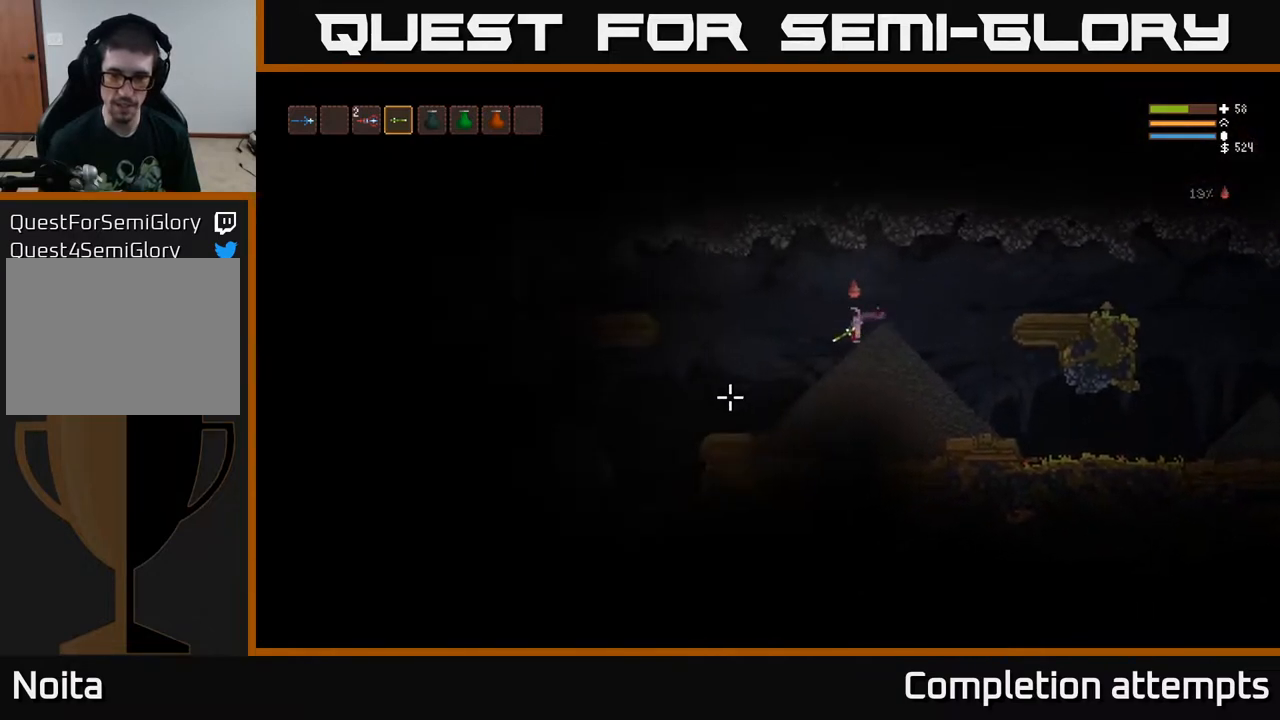
{"buttons": ["L2"], "left_stick": "left", "right_stick": "down-left", "events": [[433, "L2", "down"]]}
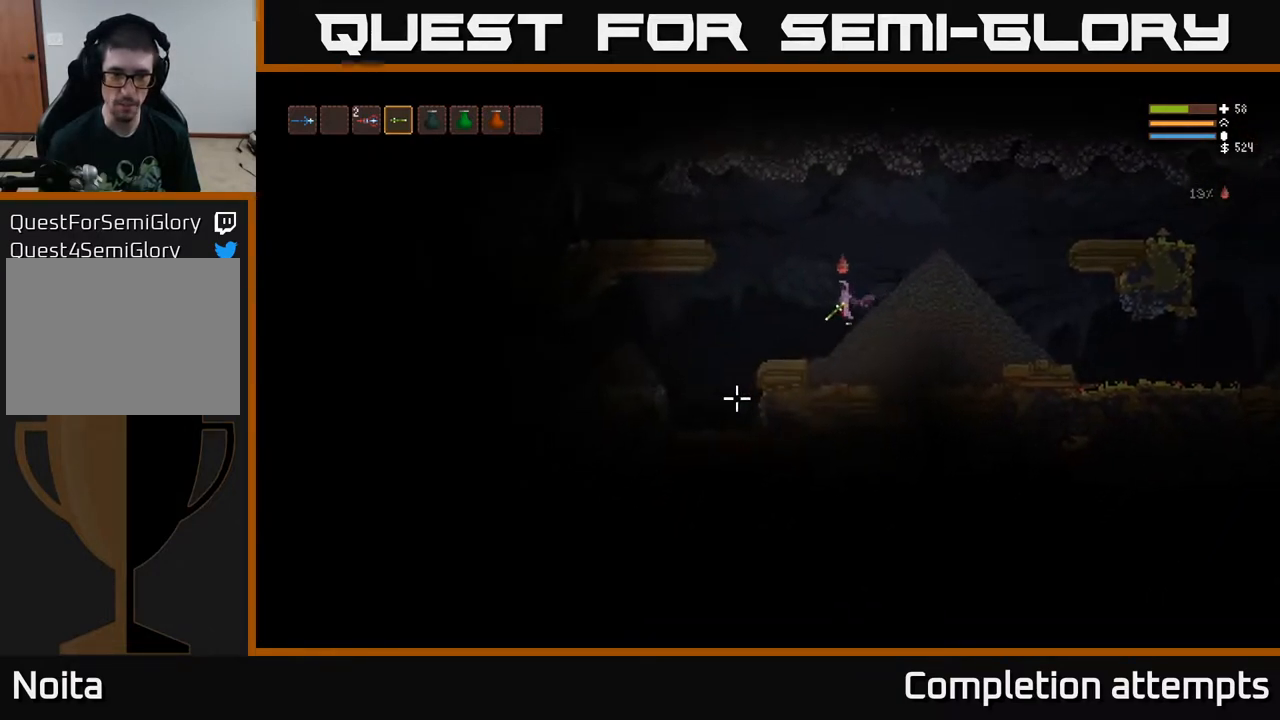
{"buttons": [], "left_stick": "left", "right_stick": "down-left", "events": [[50, "L2", "up"]]}
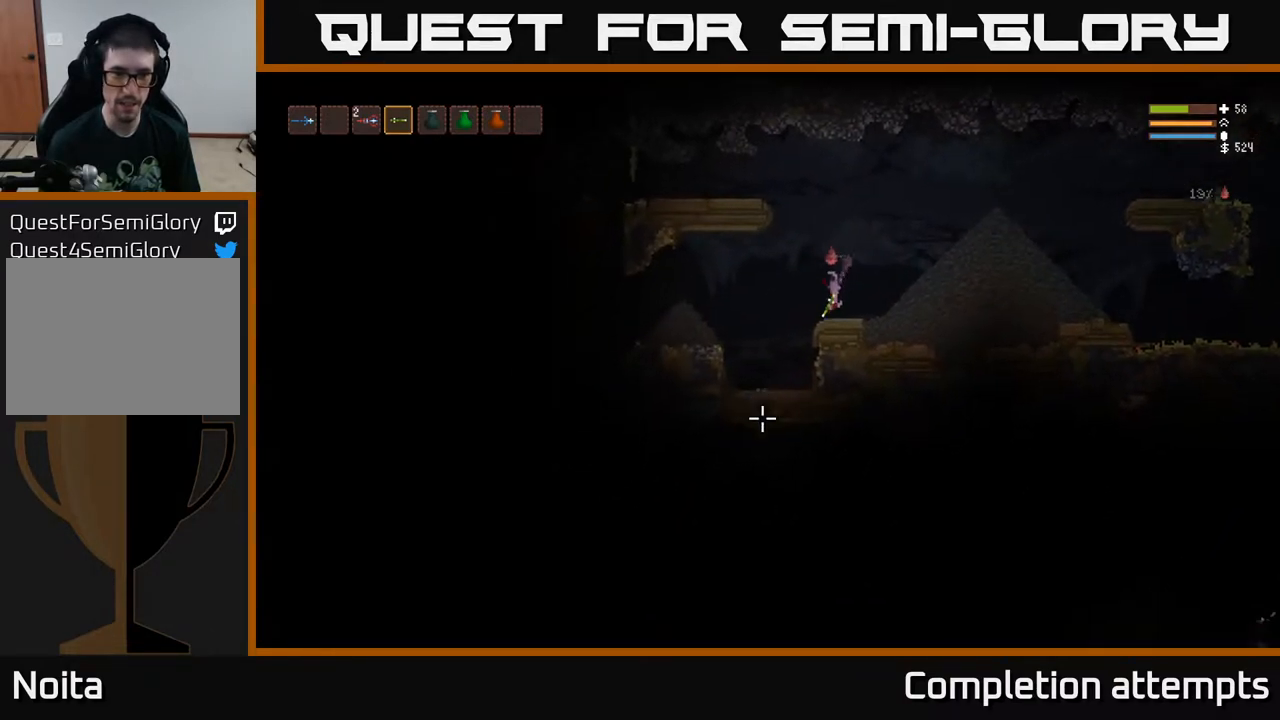
{"buttons": [], "left_stick": "left", "right_stick": "down-left", "events": [[200, "L2", "down"], [333, "L2", "up"]]}
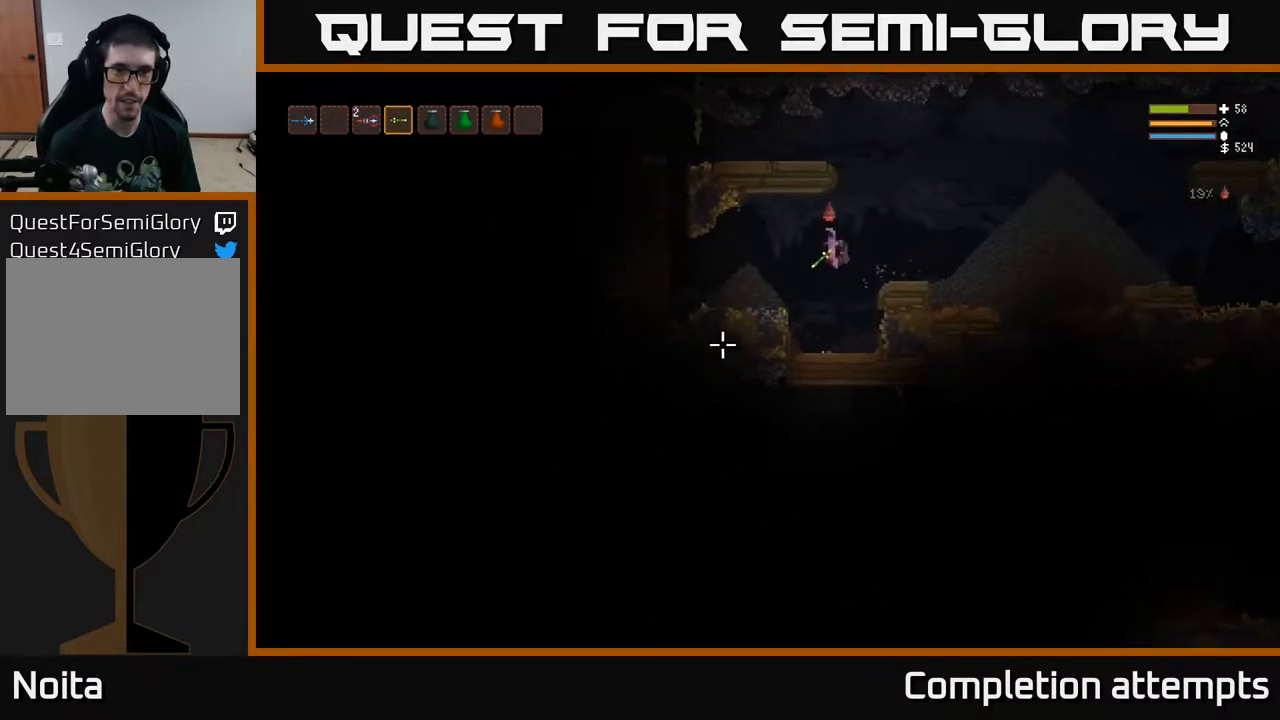
{"buttons": [], "left_stick": "left", "right_stick": "left", "events": [[67, "L2", "down"], [217, "L2", "up"], [483, "right_stick", "left"]]}
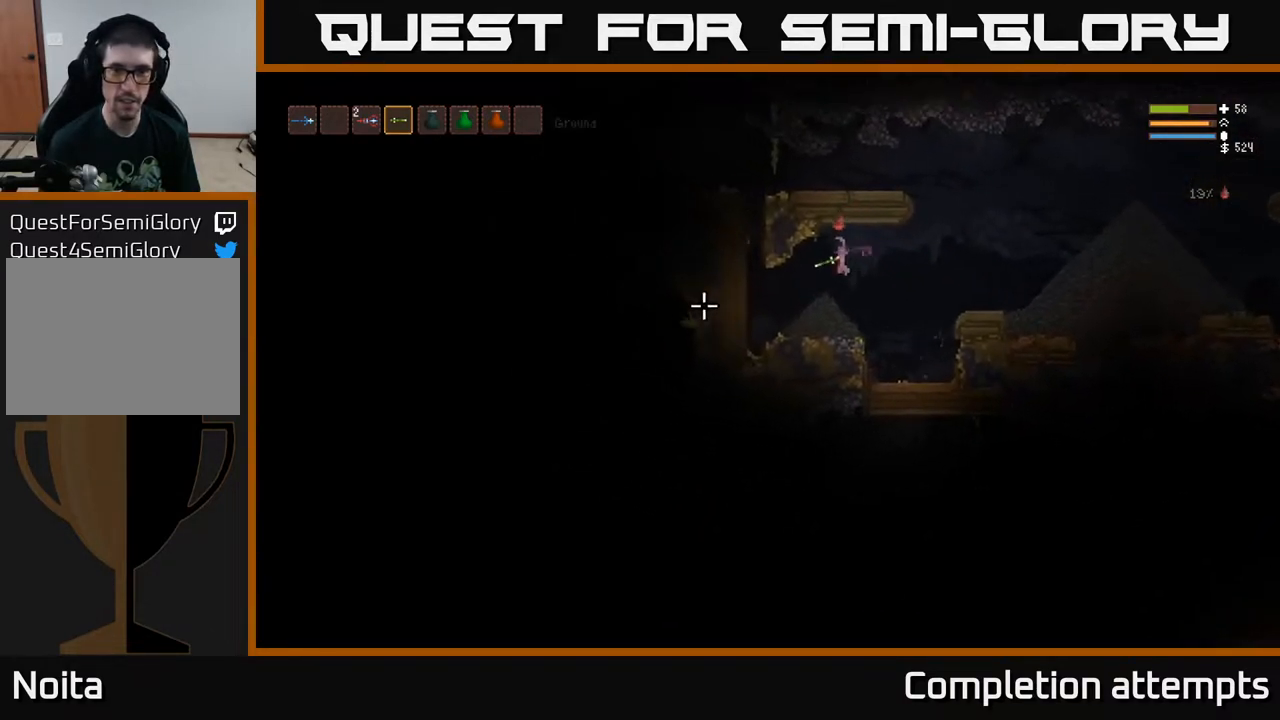
{"buttons": [], "left_stick": "right", "right_stick": "down-right", "events": [[200, "left_stick", "center"], [250, "right_stick", "down-left"], [367, "left_stick", "right"], [383, "right_stick", "down-right"]]}
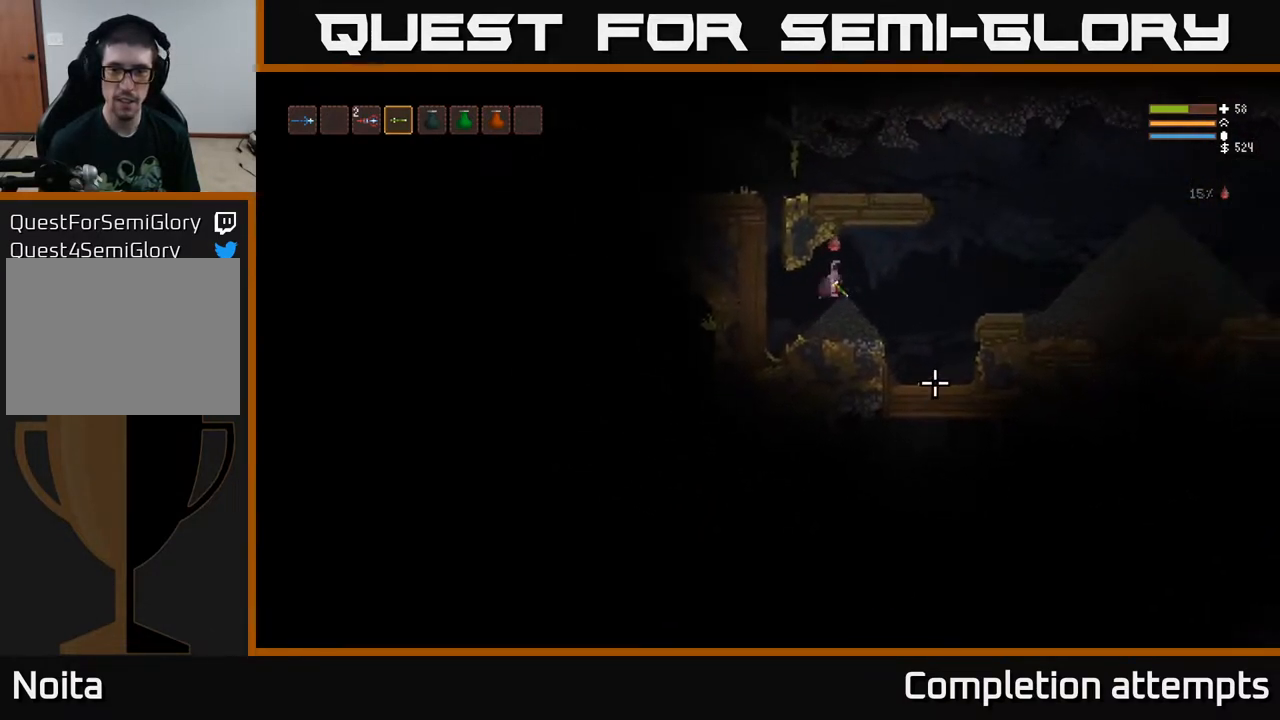
{"buttons": [], "left_stick": "right", "right_stick": "down-right", "events": []}